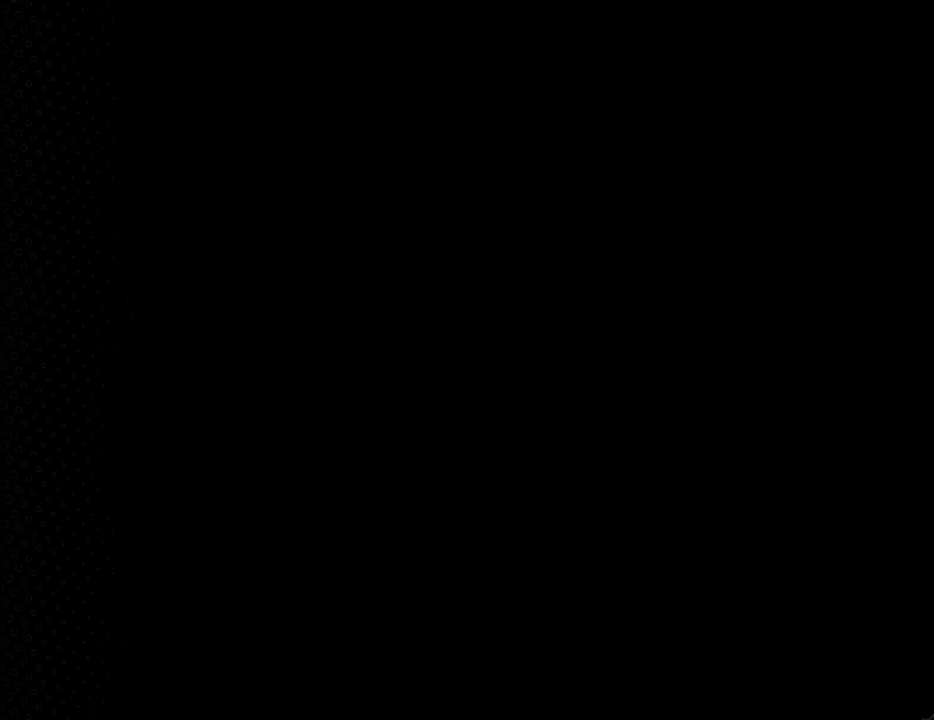
Gameplay with a controller; each line is a JSON object with the inputs held at the frame after it. "events" lists button and stick changes between this image and that frame as [ms after this image, input, new state], when the widget could be followed in between. Not read: L3 R3.
{"buttons": [], "events": []}
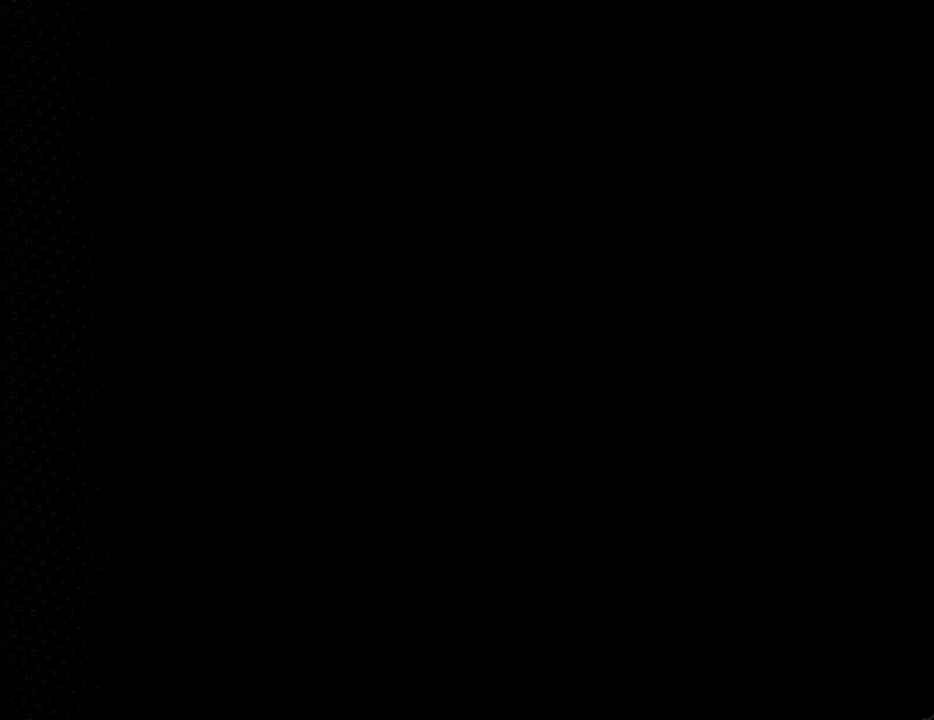
{"buttons": [], "events": []}
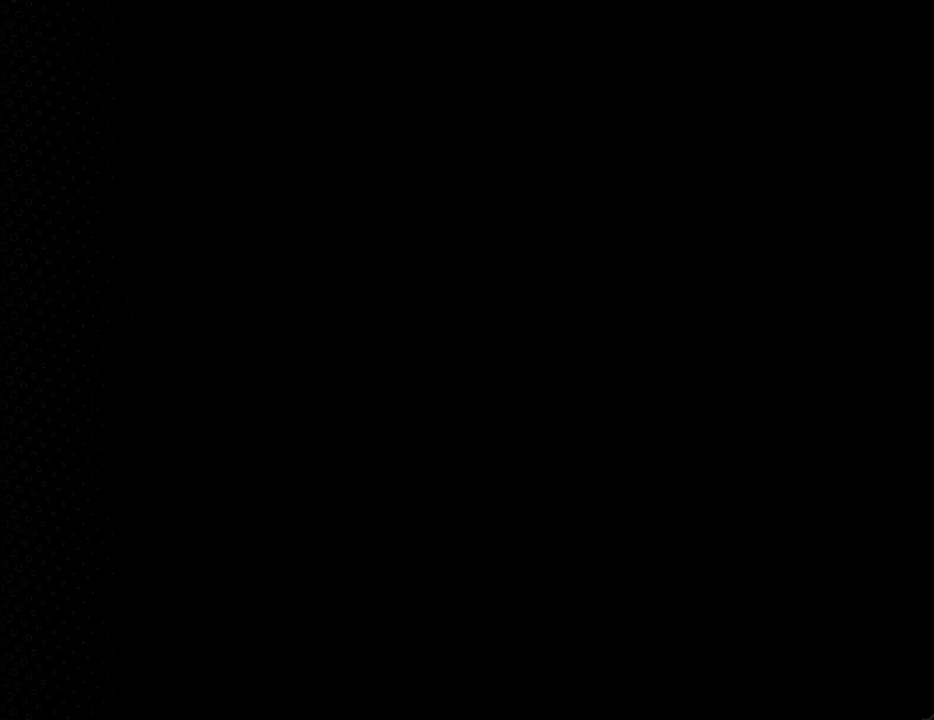
{"buttons": [], "events": [[67, "START", "down"], [233, "START", "up"]]}
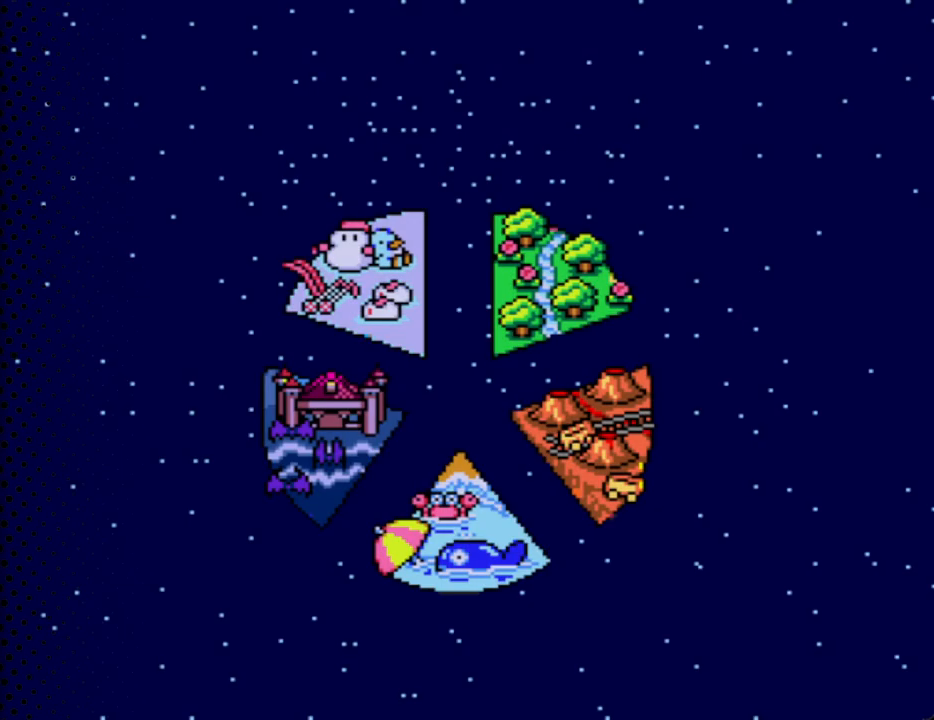
{"buttons": [], "events": [[300, "START", "down"], [433, "START", "up"]]}
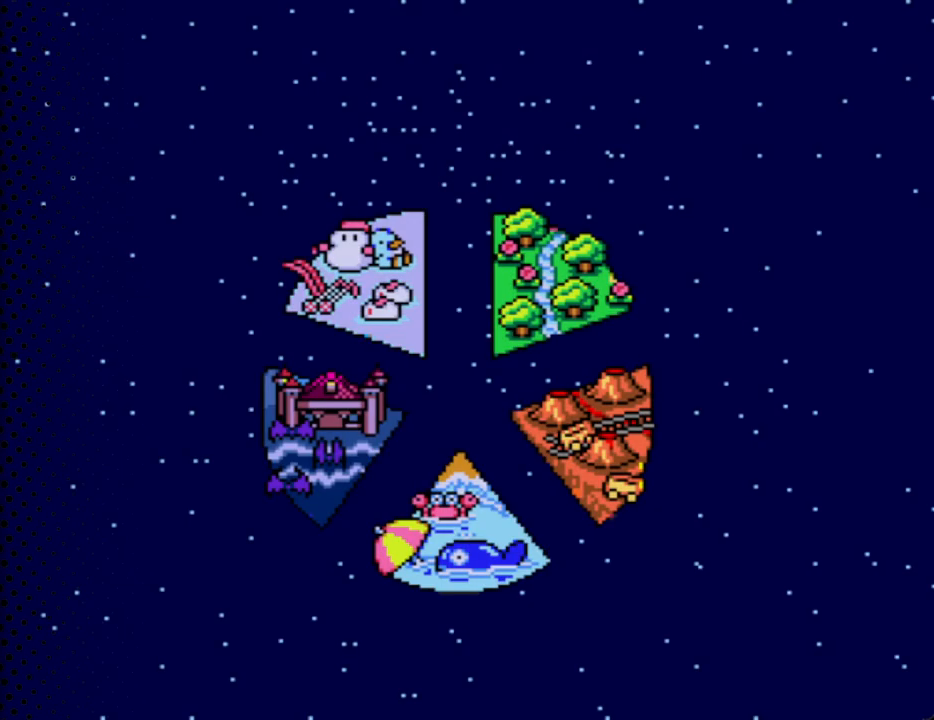
{"buttons": [], "events": []}
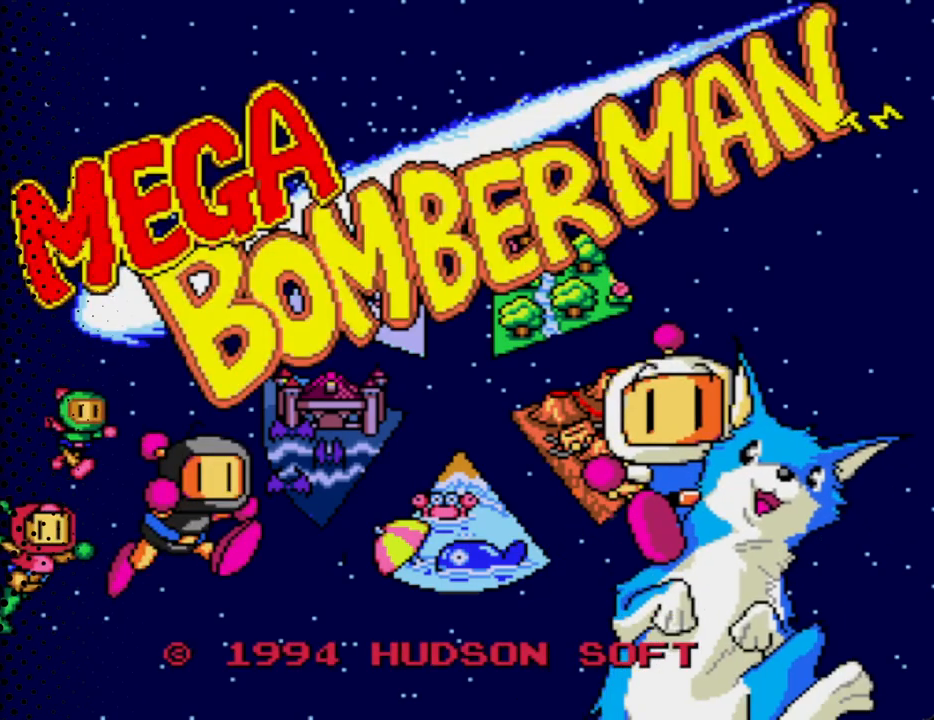
{"buttons": [], "events": []}
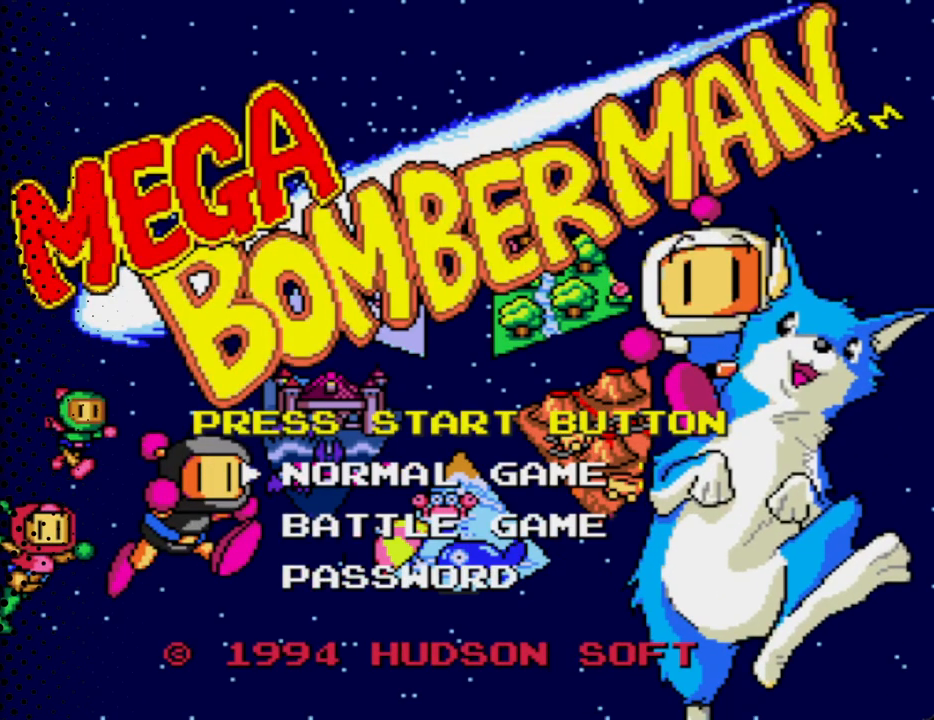
{"buttons": [], "events": []}
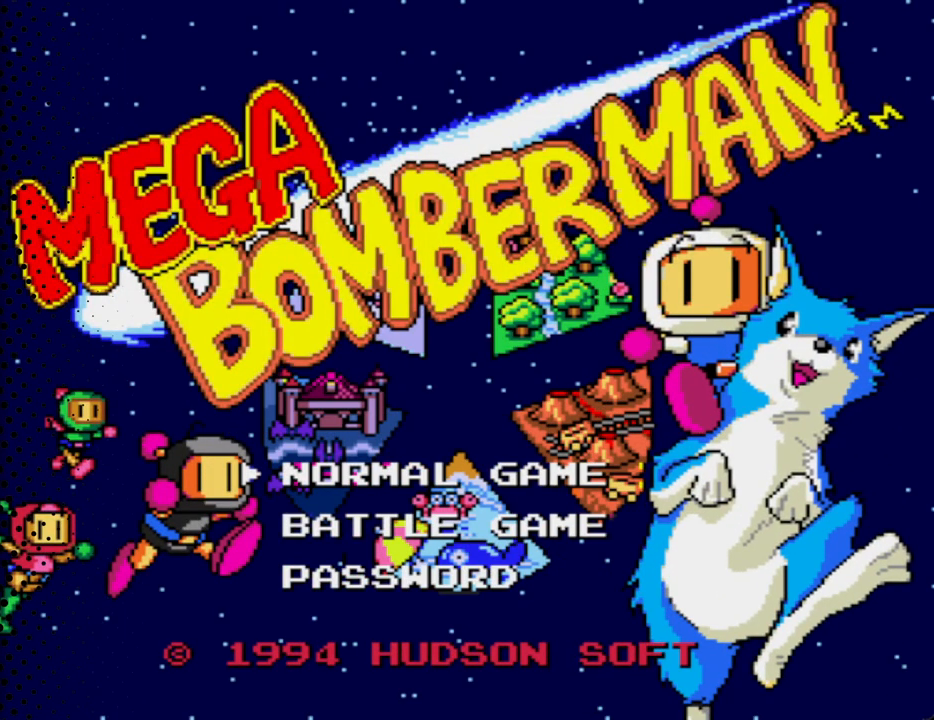
{"buttons": ["DPAD_DOWN"], "events": [[433, "DPAD_DOWN", "down"]]}
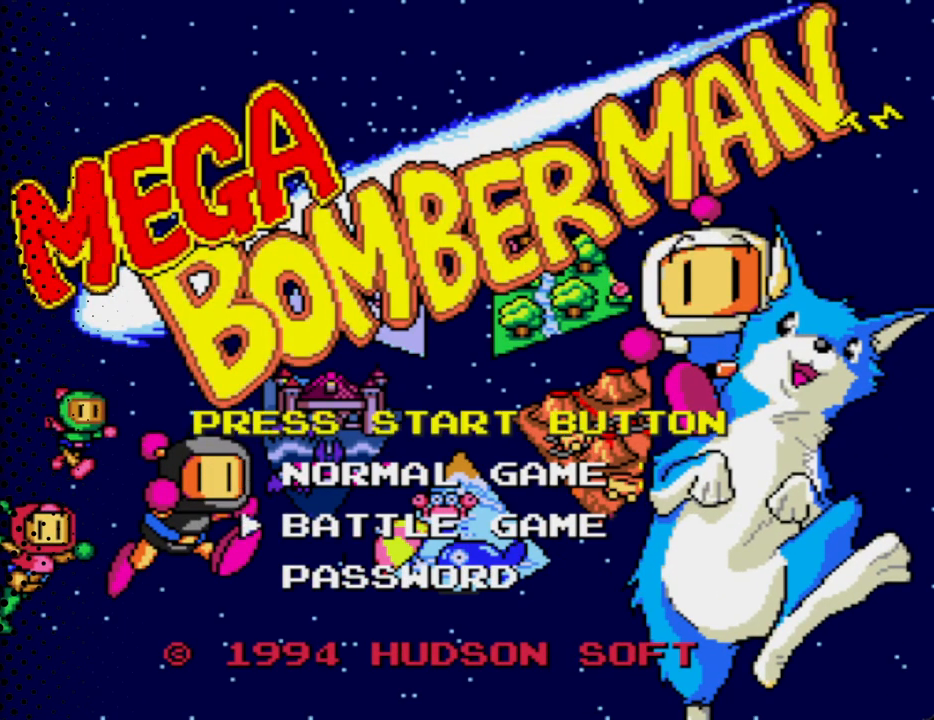
{"buttons": ["START"], "events": [[67, "DPAD_DOWN", "up"], [133, "DPAD_DOWN", "down"], [267, "DPAD_DOWN", "up"], [433, "START", "down"]]}
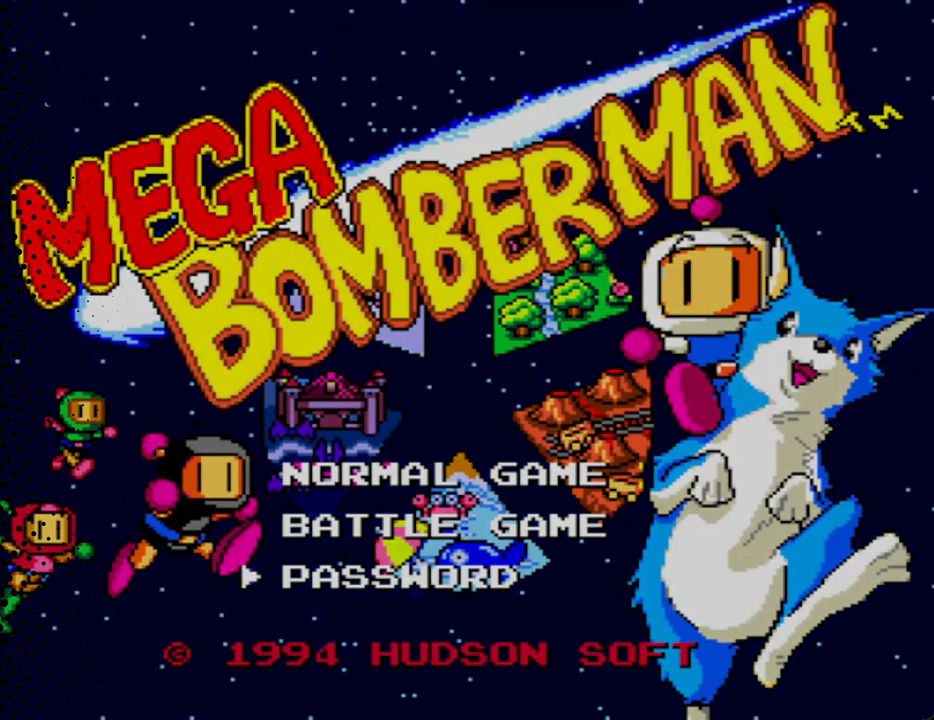
{"buttons": [], "events": [[67, "START", "up"]]}
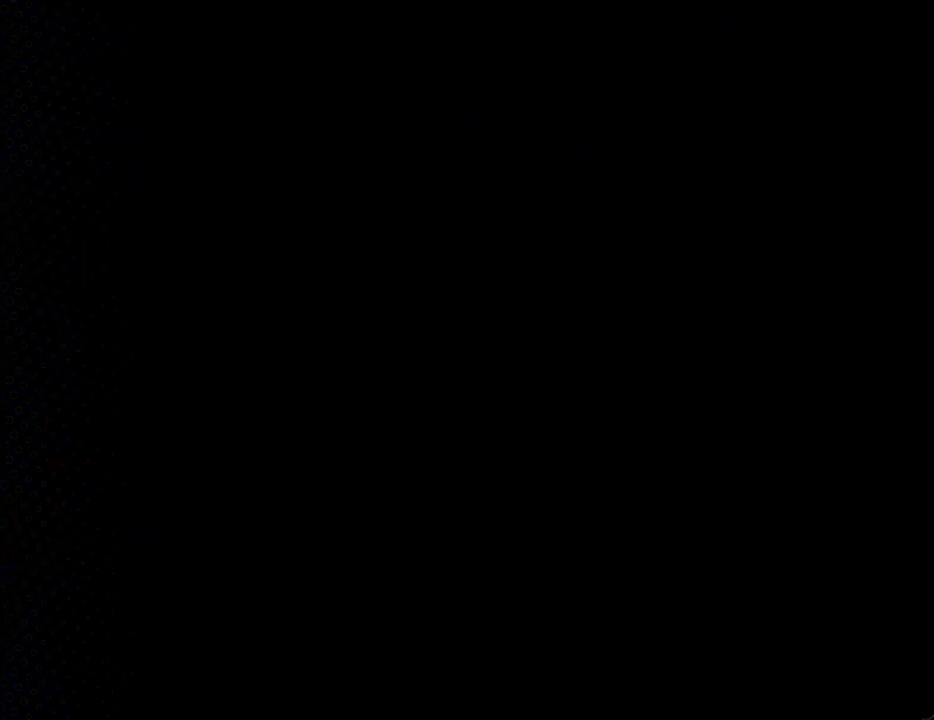
{"buttons": [], "events": []}
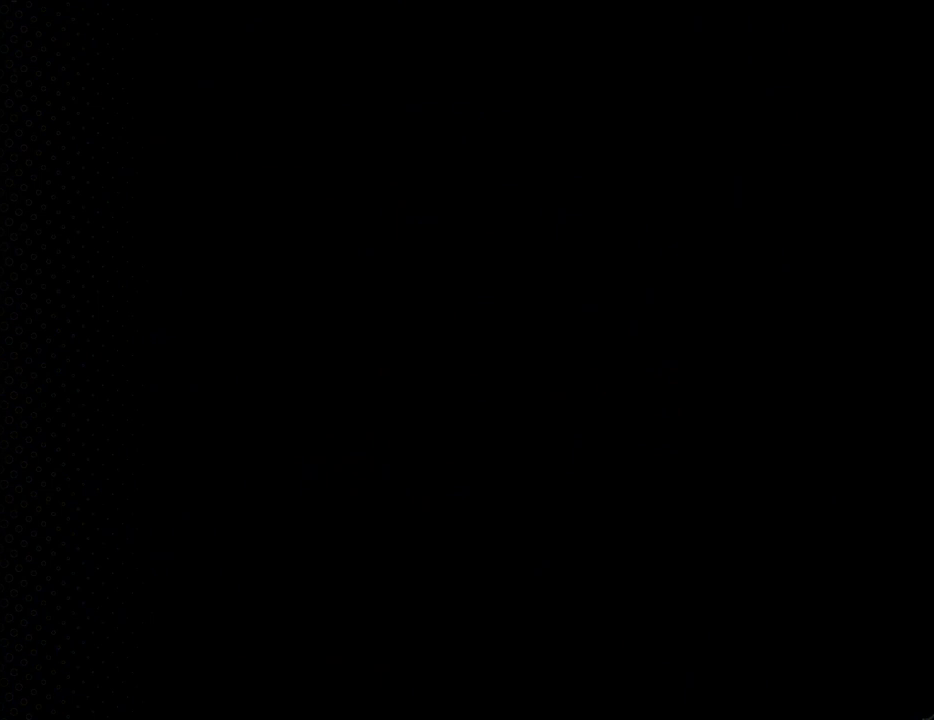
{"buttons": [], "events": []}
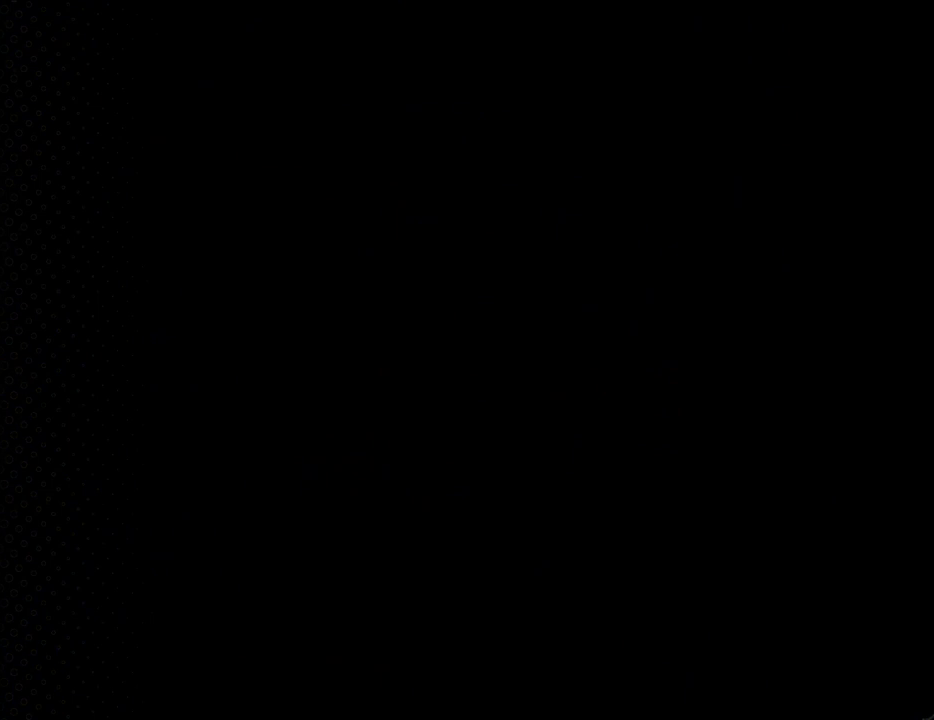
{"buttons": [], "events": []}
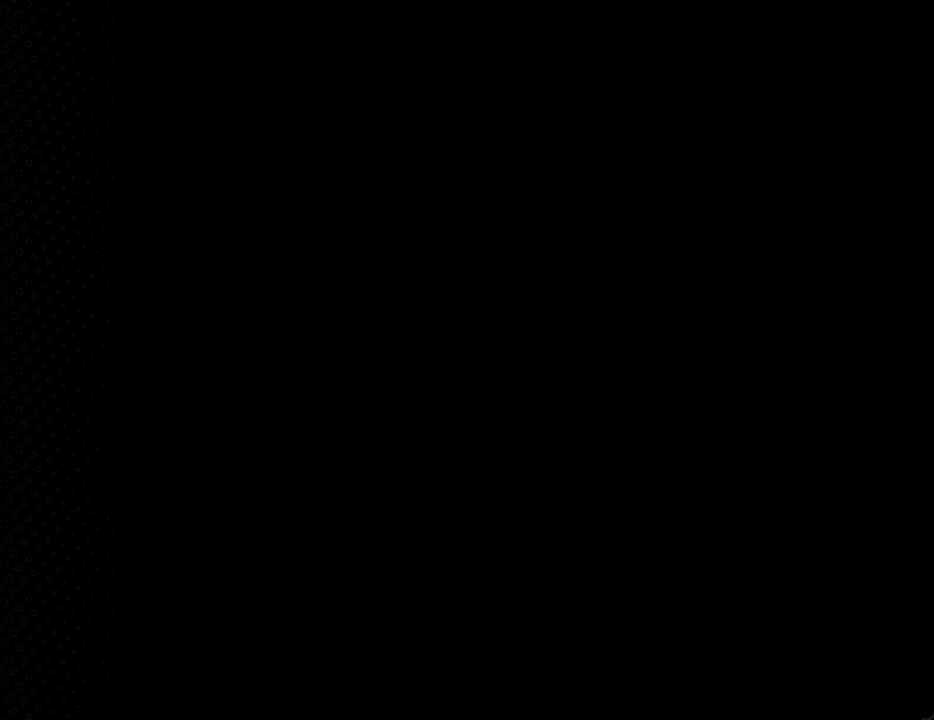
{"buttons": [], "events": []}
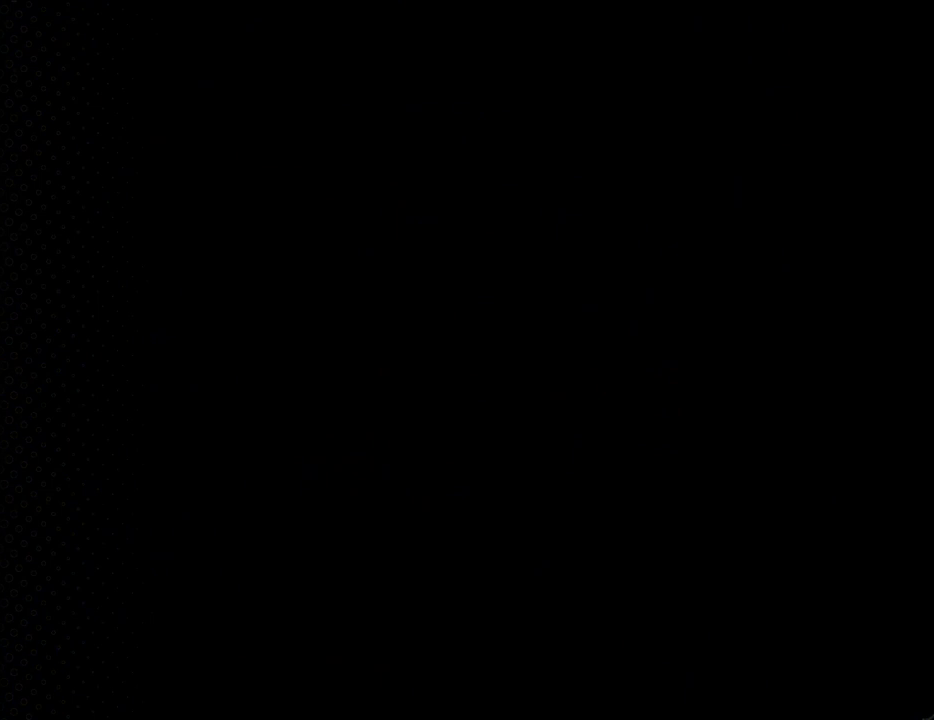
{"buttons": [], "events": []}
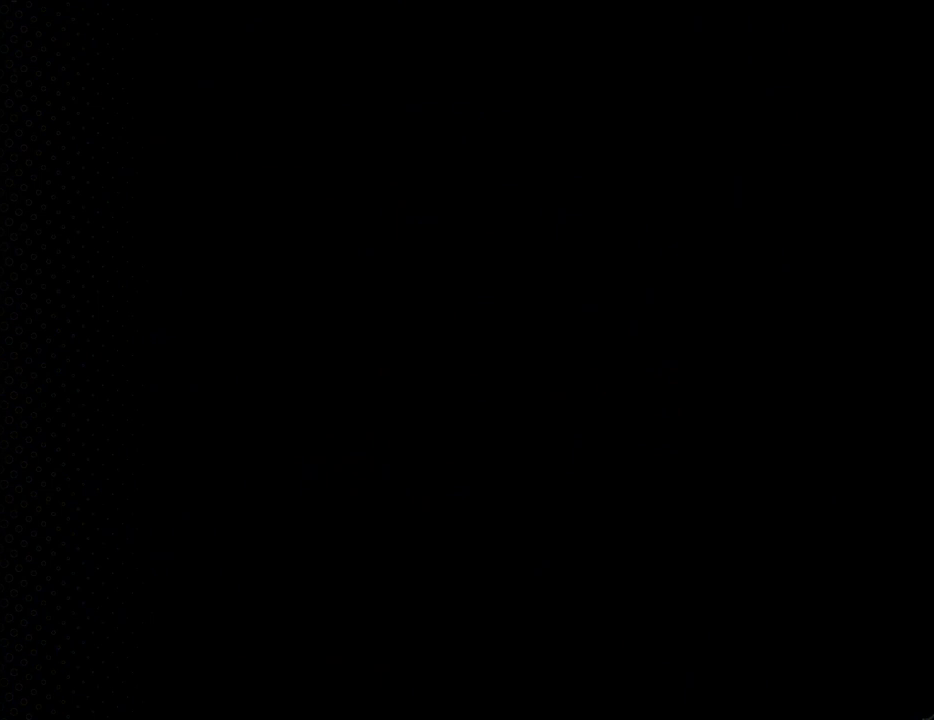
{"buttons": [], "events": []}
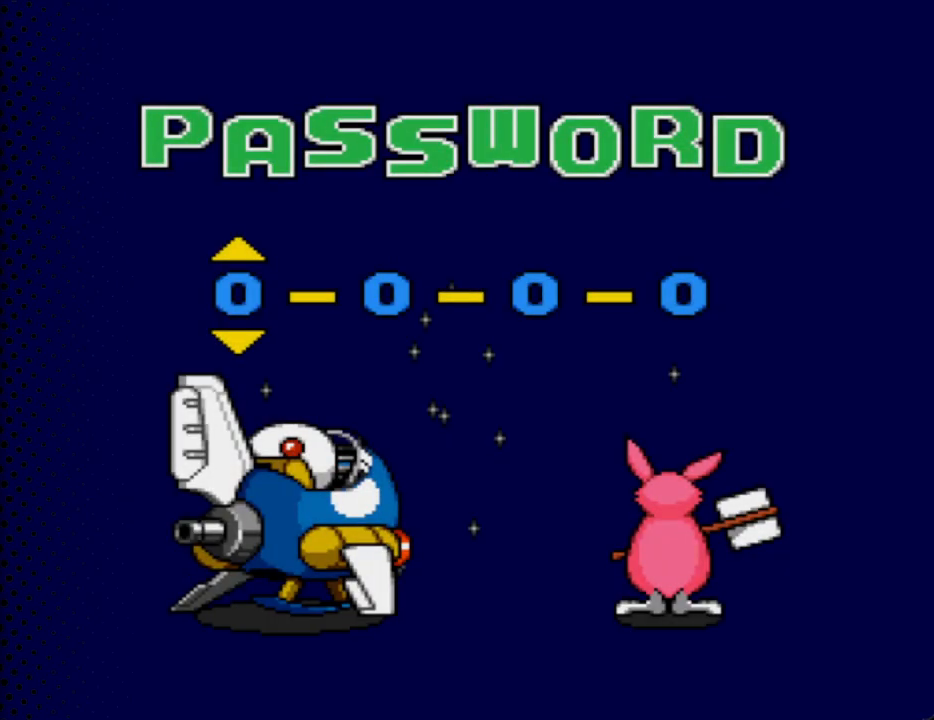
{"buttons": ["DPAD_RIGHT"], "events": [[467, "DPAD_RIGHT", "down"]]}
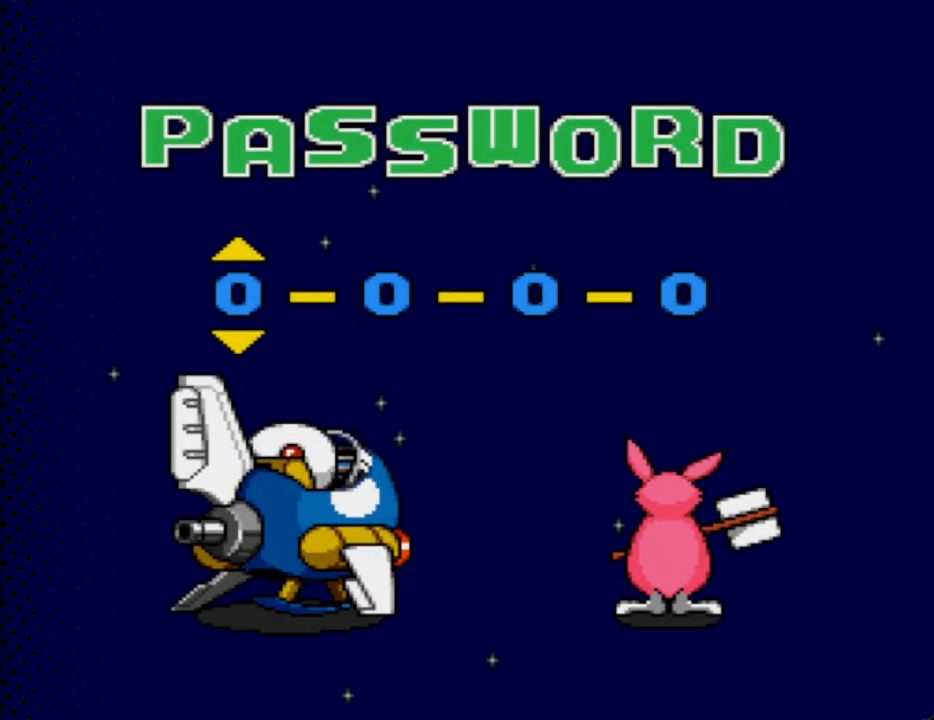
{"buttons": [], "events": [[133, "DPAD_RIGHT", "up"], [333, "DPAD_UP", "down"], [467, "DPAD_UP", "up"]]}
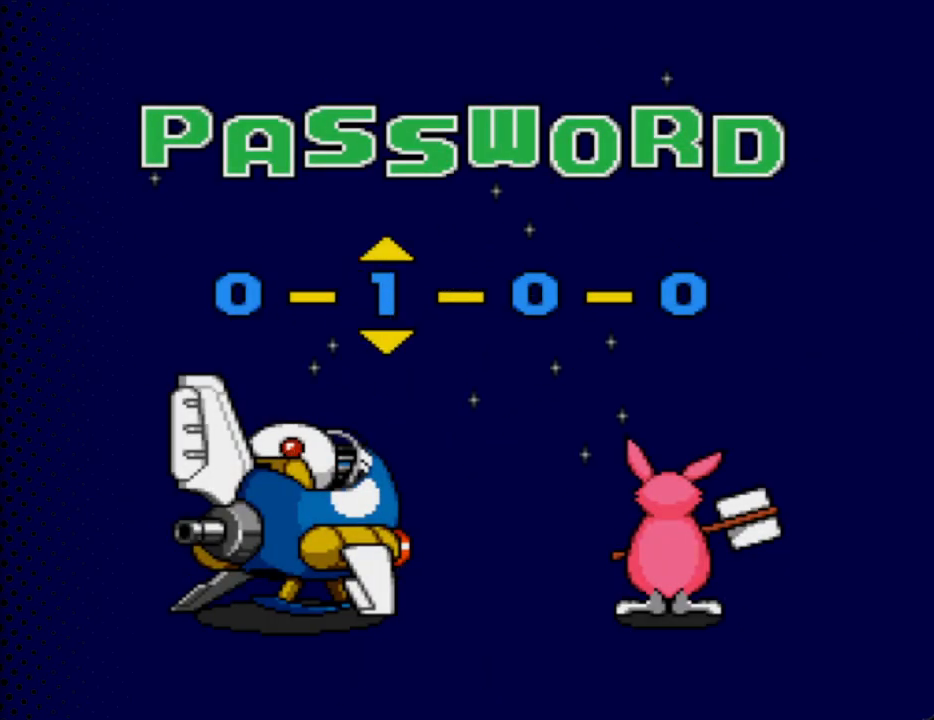
{"buttons": [], "events": [[133, "DPAD_UP", "down"], [233, "DPAD_UP", "up"], [400, "DPAD_UP", "down"], [433, "DPAD_RIGHT", "down"], [500, "DPAD_RIGHT", "up"], [500, "DPAD_UP", "up"]]}
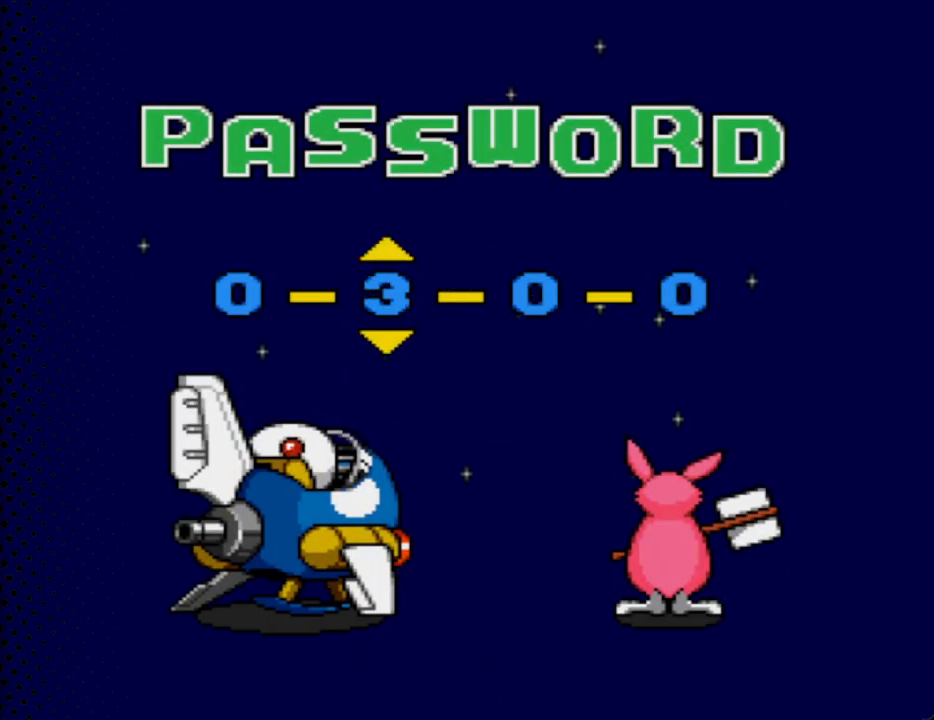
{"buttons": [], "events": [[133, "DPAD_UP", "down"], [267, "DPAD_UP", "up"]]}
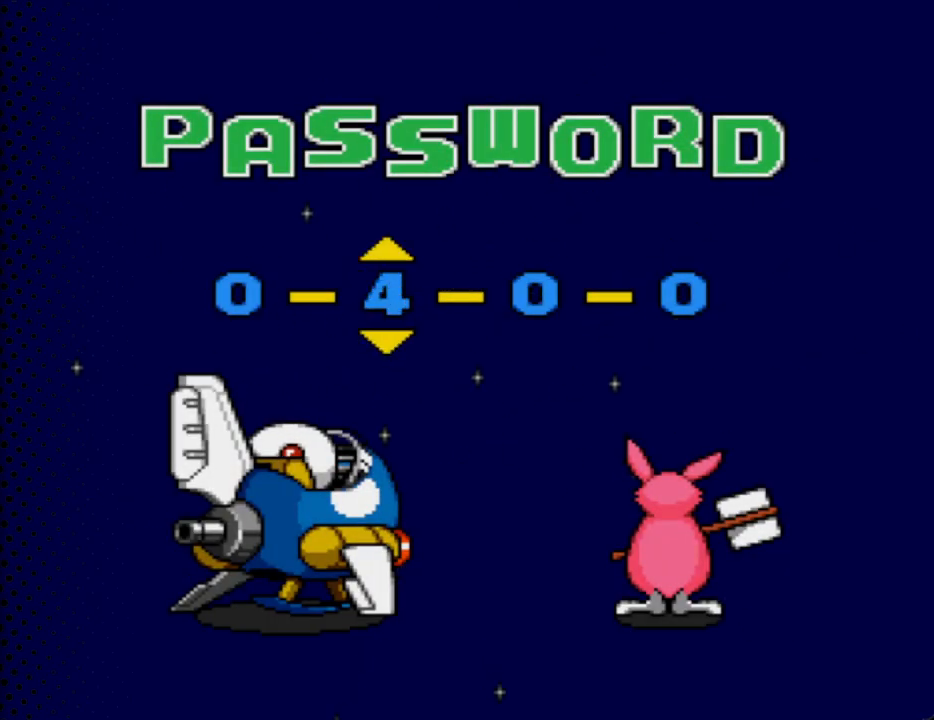
{"buttons": [], "events": [[167, "DPAD_UP", "down"], [200, "DPAD_LEFT", "down"], [300, "DPAD_LEFT", "up"], [333, "DPAD_UP", "up"]]}
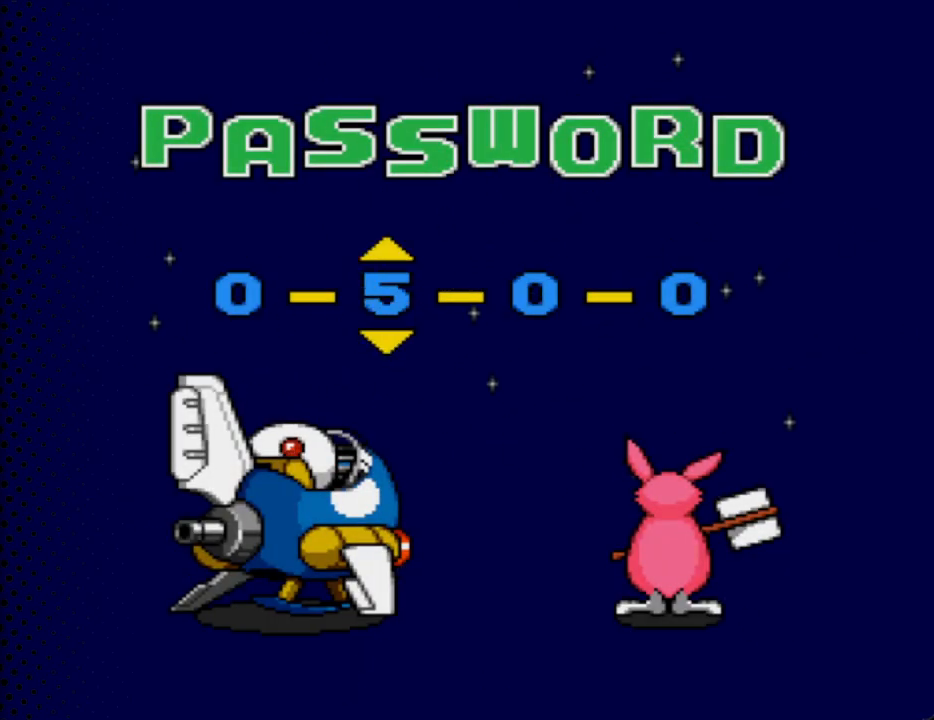
{"buttons": ["DPAD_UP"], "events": [[67, "DPAD_RIGHT", "down"], [200, "DPAD_RIGHT", "up"], [467, "DPAD_UP", "down"]]}
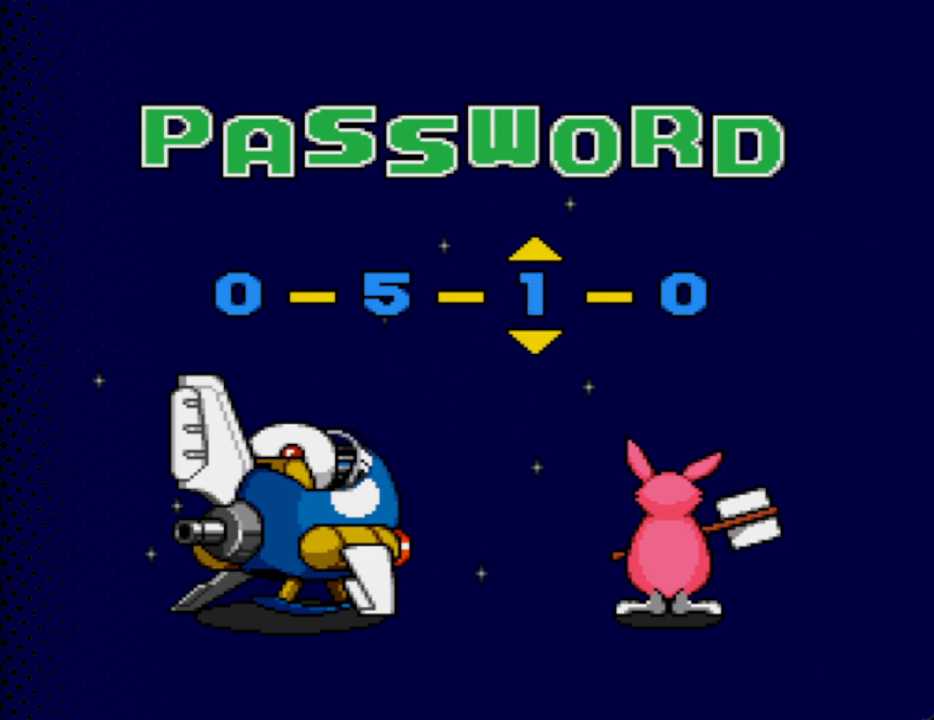
{"buttons": [], "events": [[100, "DPAD_UP", "up"]]}
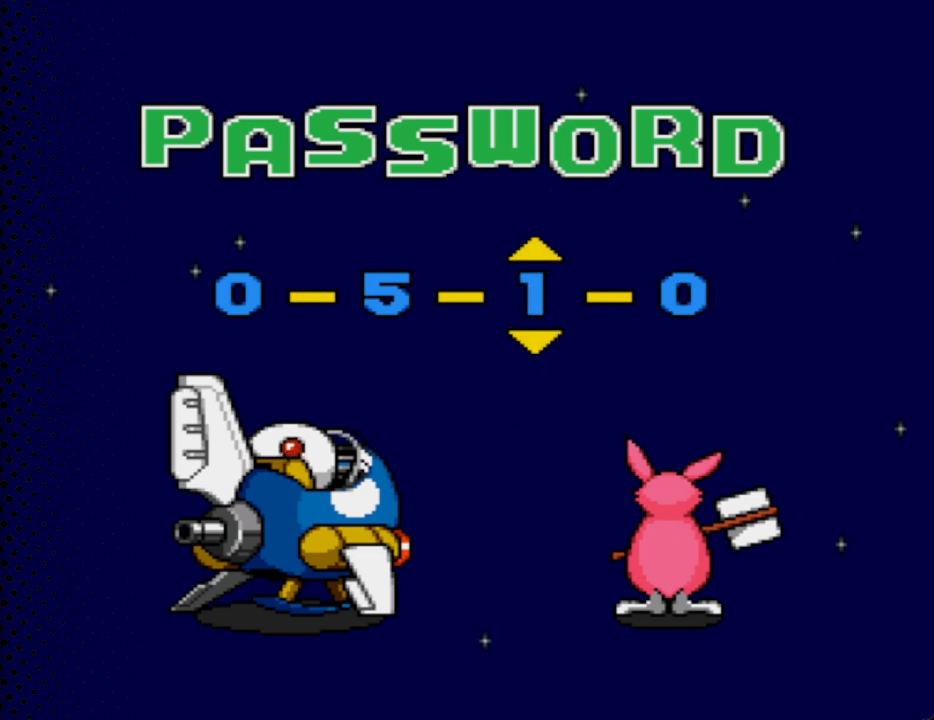
{"buttons": [], "events": [[133, "DPAD_RIGHT", "down"], [300, "DPAD_RIGHT", "up"]]}
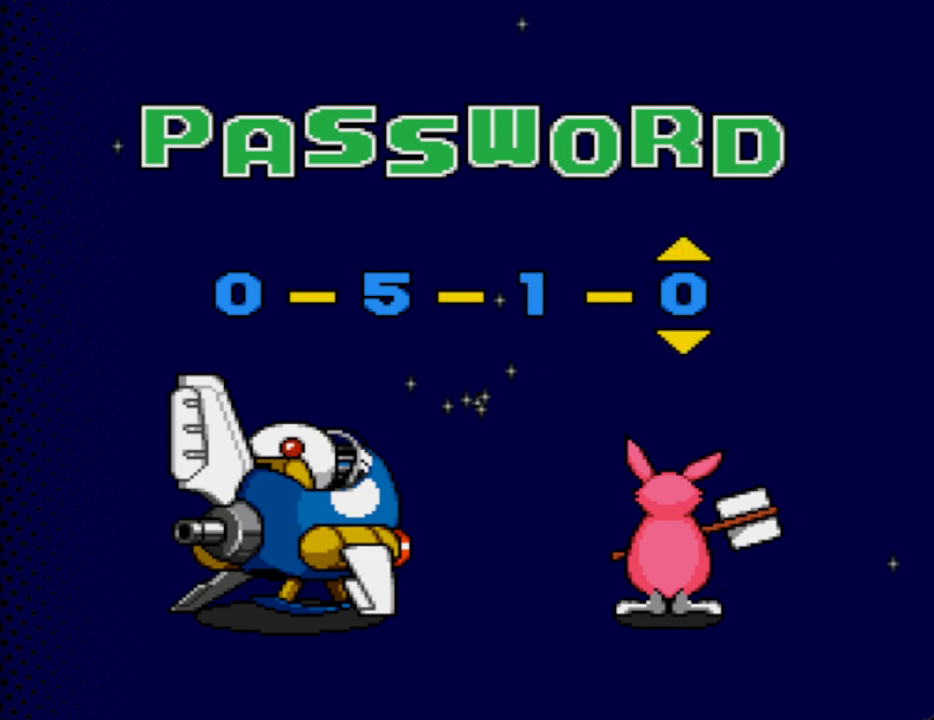
{"buttons": [], "events": [[133, "DPAD_UP", "down"], [300, "DPAD_UP", "up"]]}
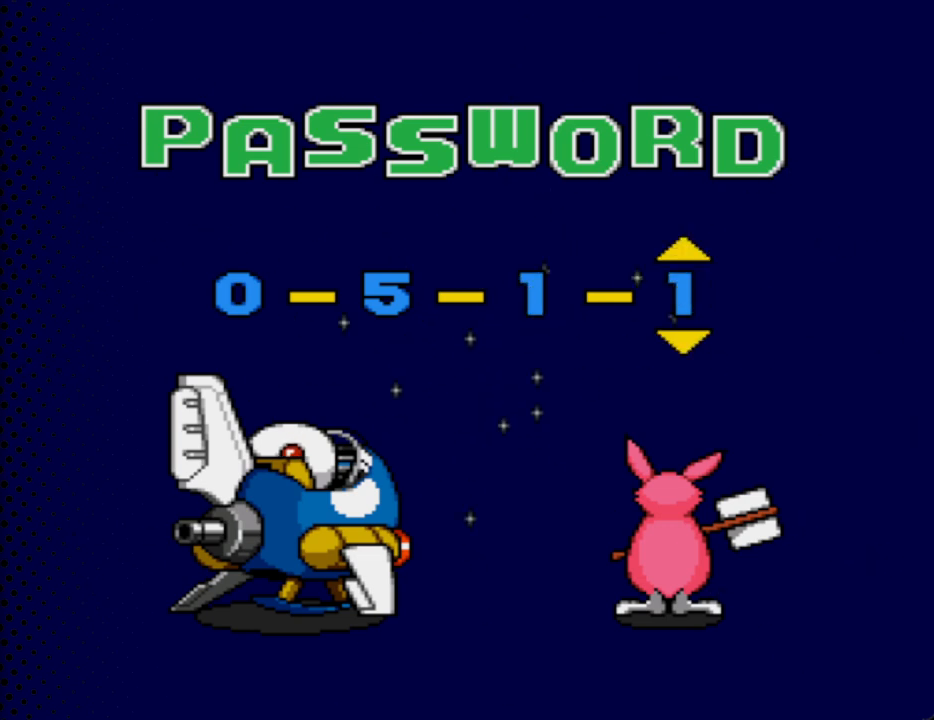
{"buttons": [], "events": [[300, "DPAD_UP", "down"], [433, "DPAD_UP", "up"]]}
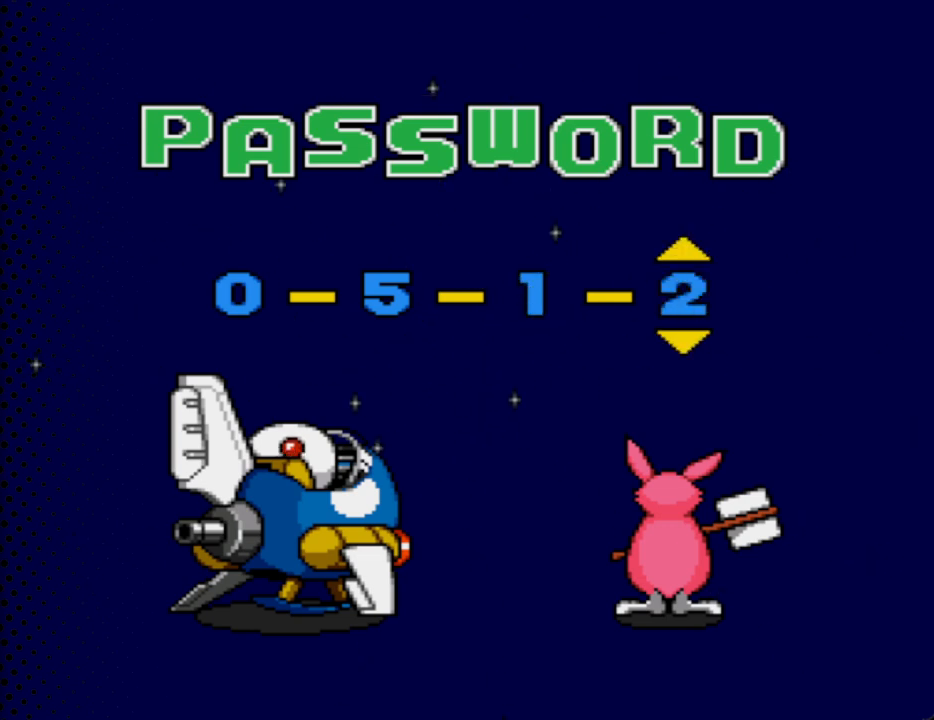
{"buttons": [], "events": [[367, "DPAD_UP", "down"], [500, "DPAD_UP", "up"]]}
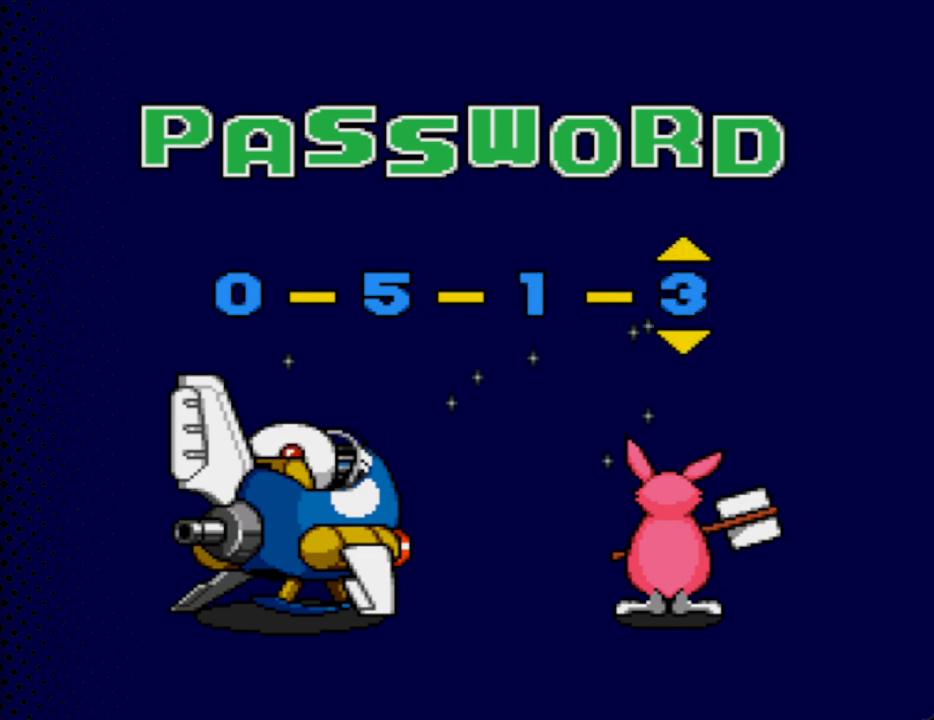
{"buttons": ["START"], "events": [[433, "START", "down"]]}
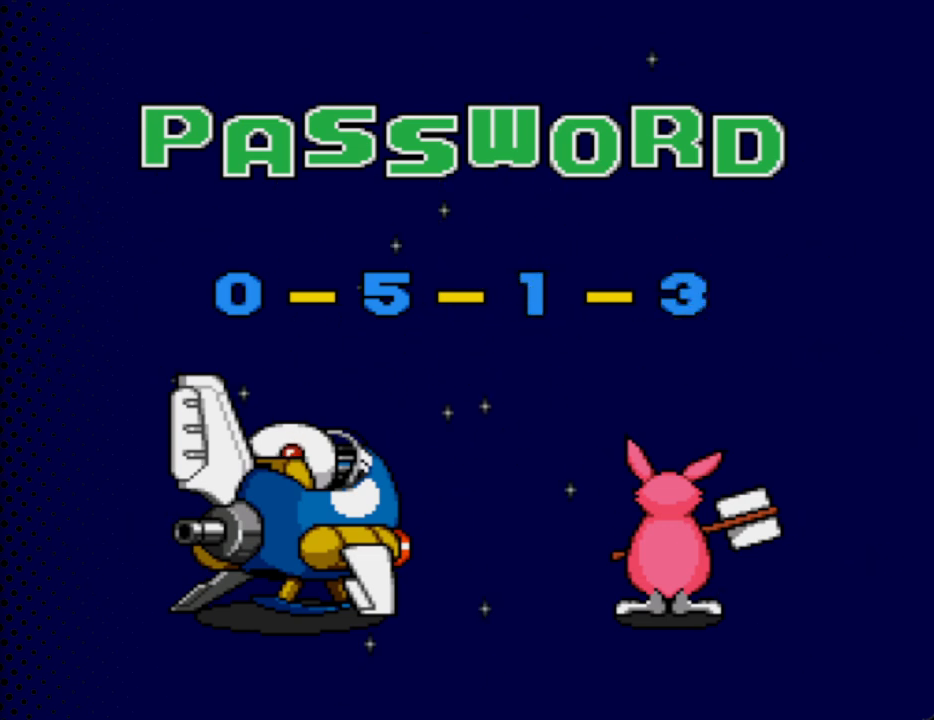
{"buttons": [], "events": [[167, "START", "up"]]}